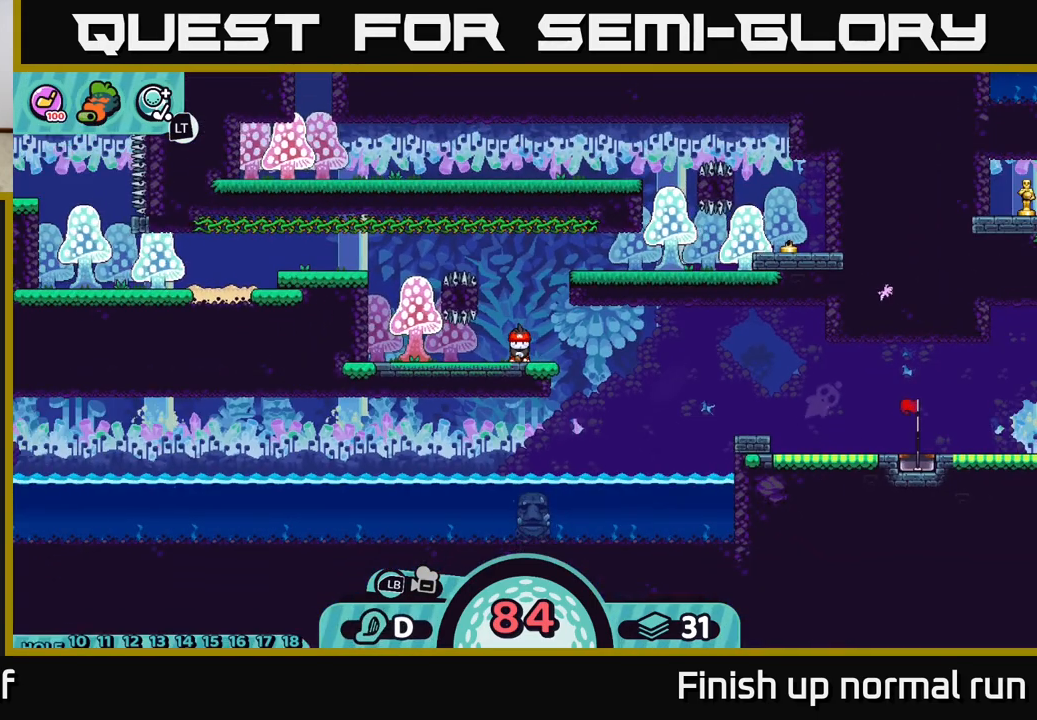
Gameplay with a controller (Xbox layout); each line is a JSON object with the inputs held at the frame after it. "events" lists button and stick changes between this image and that frame as [ms after this image, input, new state], when the widget could be followed in between.
{"buttons": [], "left_stick": "center", "right_stick": "center", "events": []}
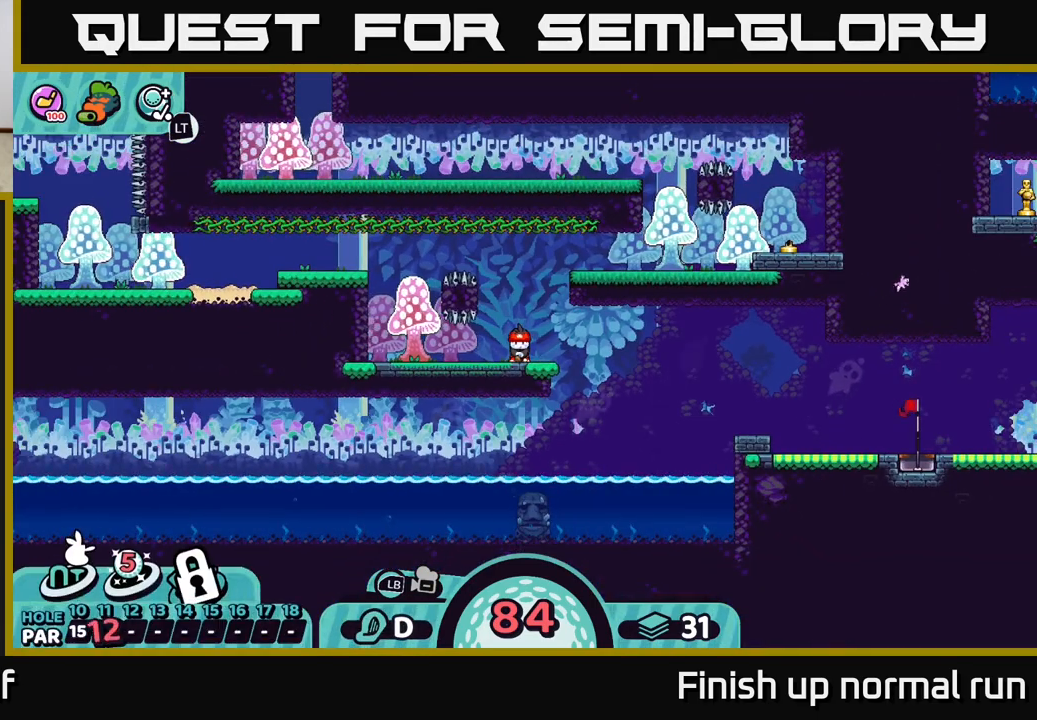
{"buttons": [], "left_stick": "center", "right_stick": "center", "events": [[317, "A", "down"], [417, "A", "up"]]}
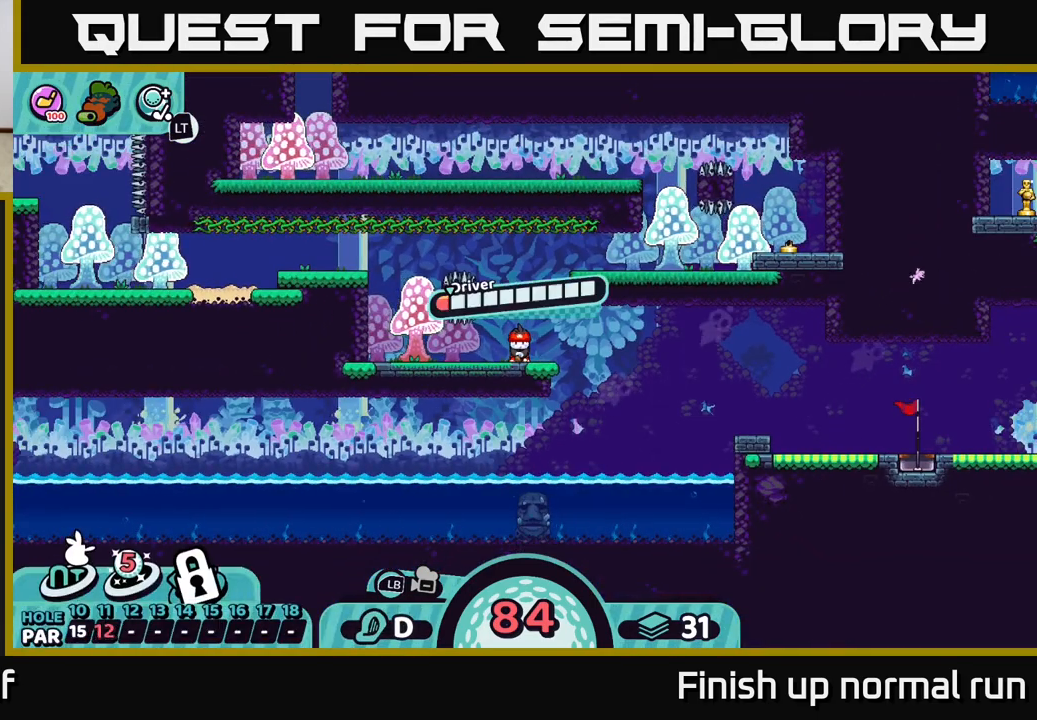
{"buttons": [], "left_stick": "center", "right_stick": "center", "events": []}
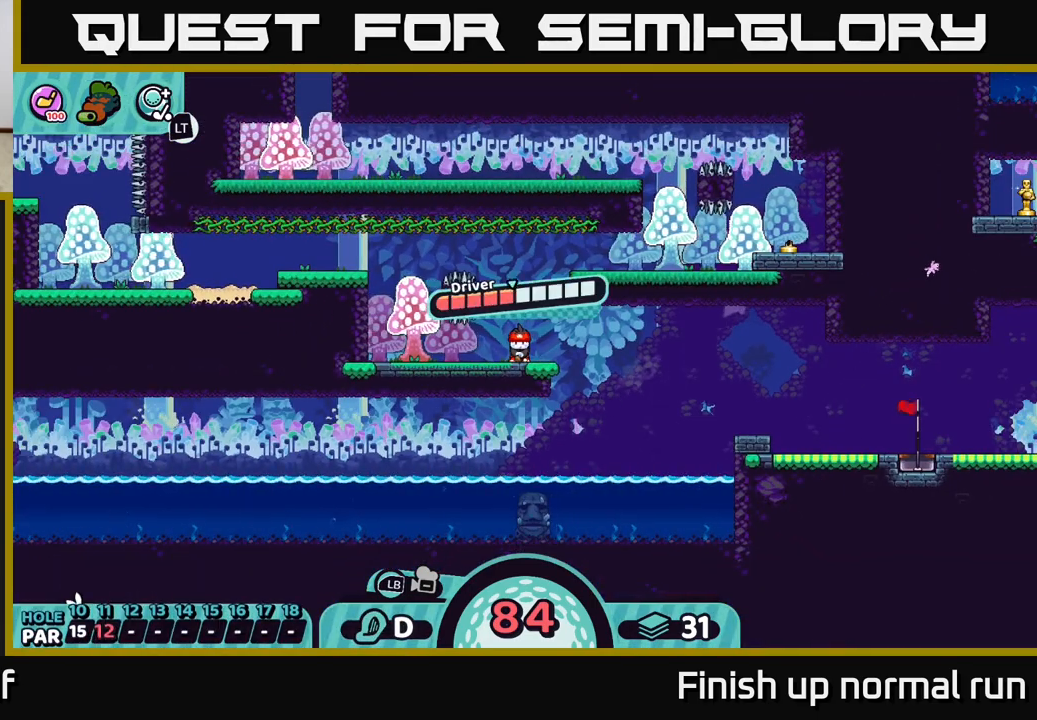
{"buttons": ["B"], "left_stick": "center", "right_stick": "center", "events": [[433, "B", "down"]]}
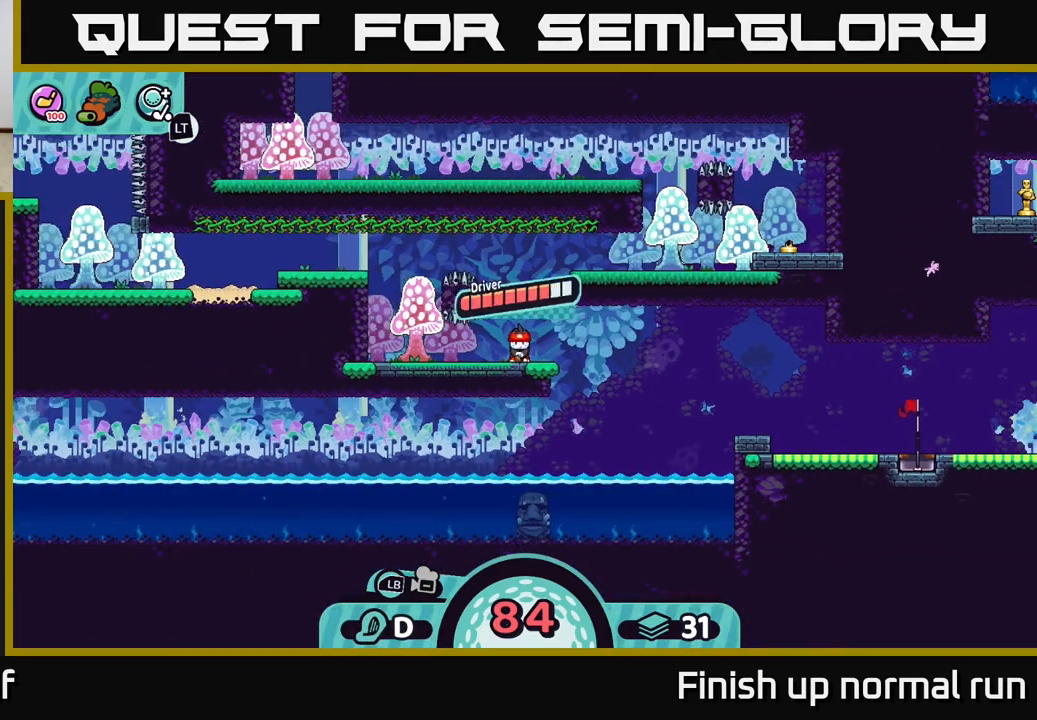
{"buttons": ["X"], "left_stick": "center", "right_stick": "center", "events": [[17, "B", "up"], [450, "X", "down"]]}
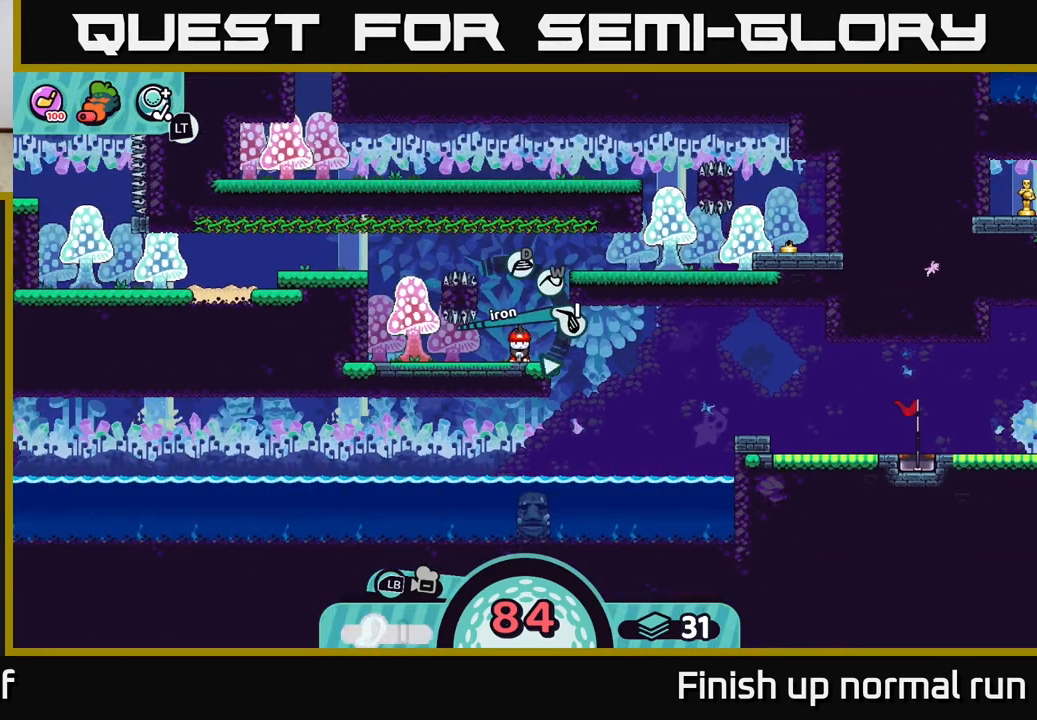
{"buttons": ["X"], "left_stick": "center", "right_stick": "center", "events": [[33, "X", "up"], [483, "X", "down"]]}
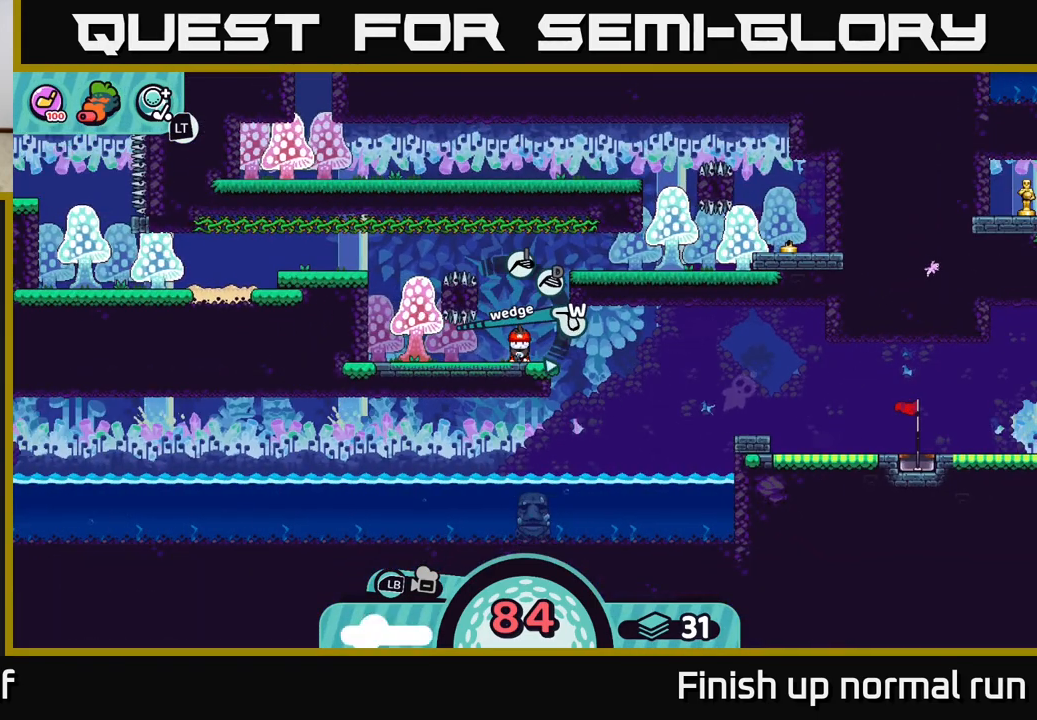
{"buttons": [], "left_stick": "right", "right_stick": "center", "events": [[50, "X", "up"], [383, "left_stick", "right"]]}
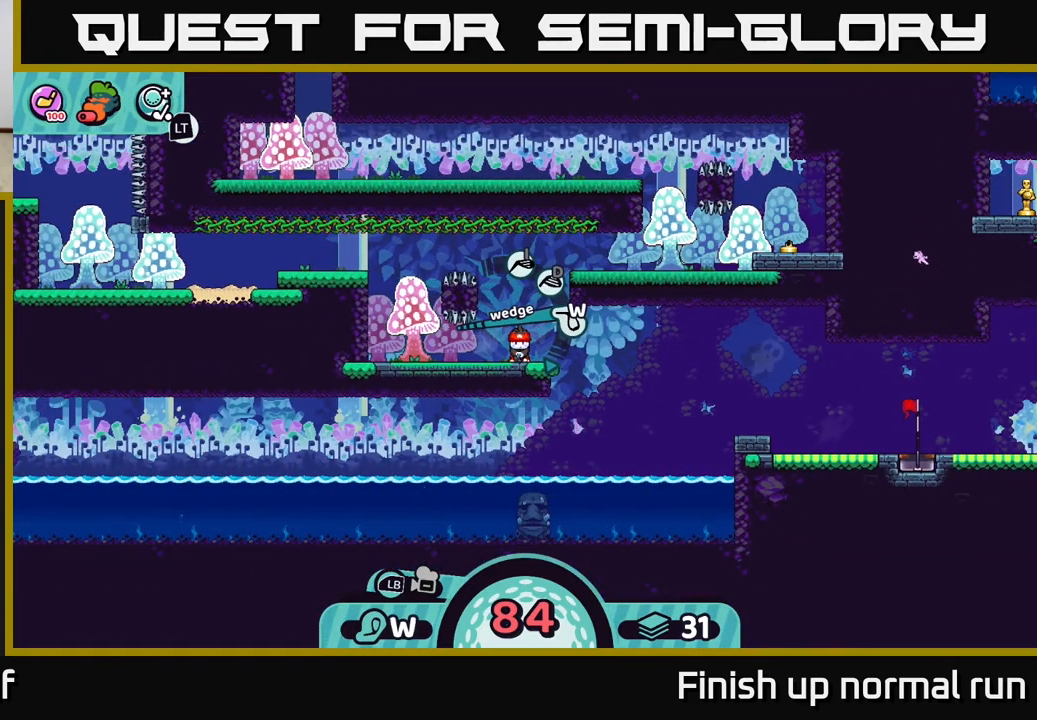
{"buttons": [], "left_stick": "center", "right_stick": "center", "events": [[117, "left_stick", "center"]]}
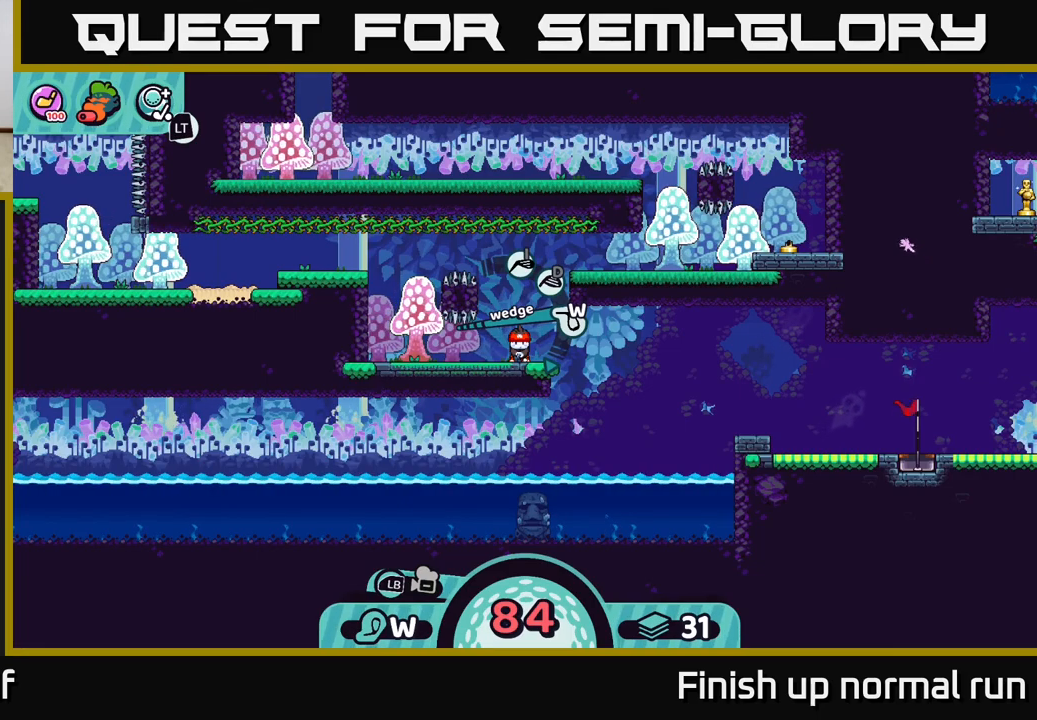
{"buttons": [], "left_stick": "center", "right_stick": "center", "events": []}
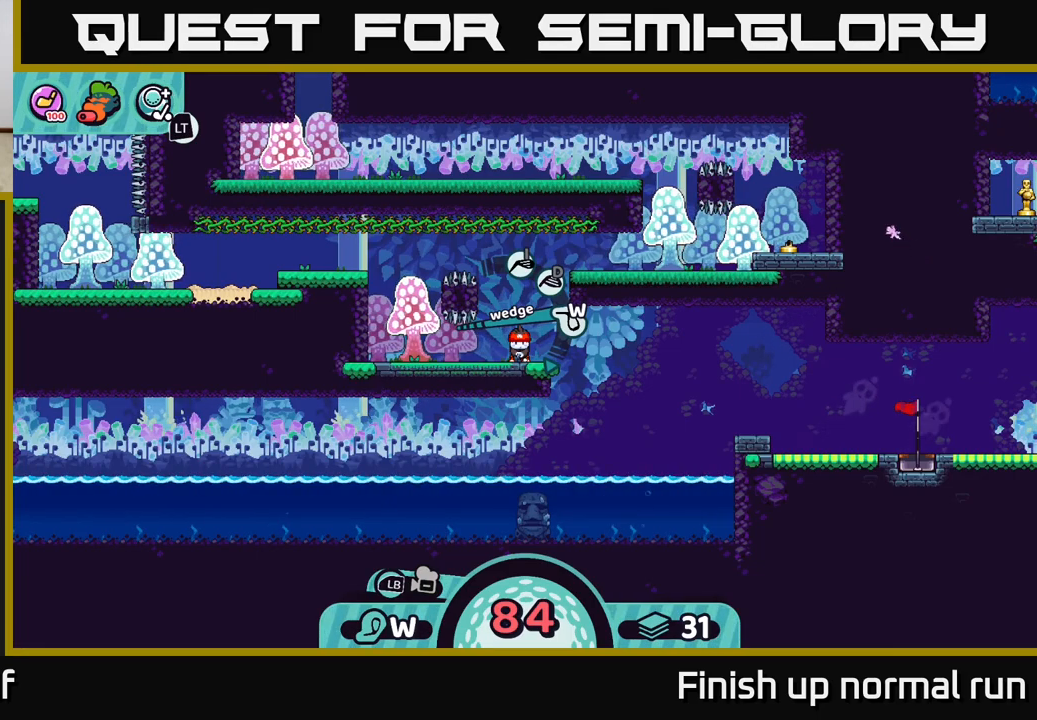
{"buttons": [], "left_stick": "center", "right_stick": "center", "events": [[250, "A", "down"], [333, "A", "up"]]}
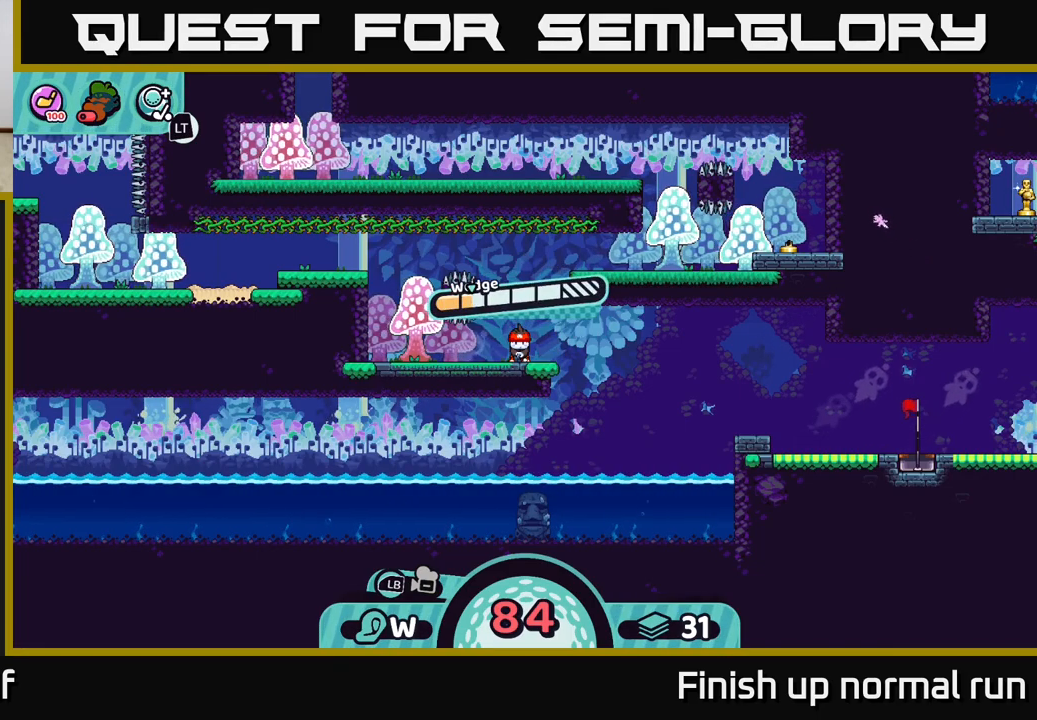
{"buttons": [], "left_stick": "center", "right_stick": "center", "events": []}
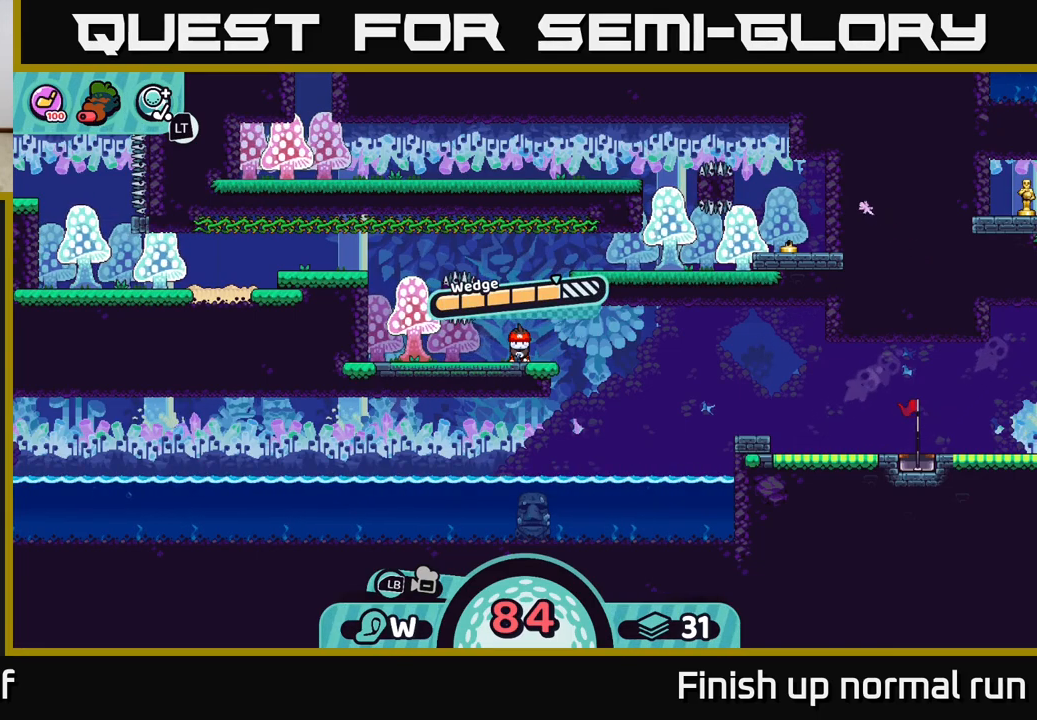
{"buttons": [], "left_stick": "center", "right_stick": "center", "events": []}
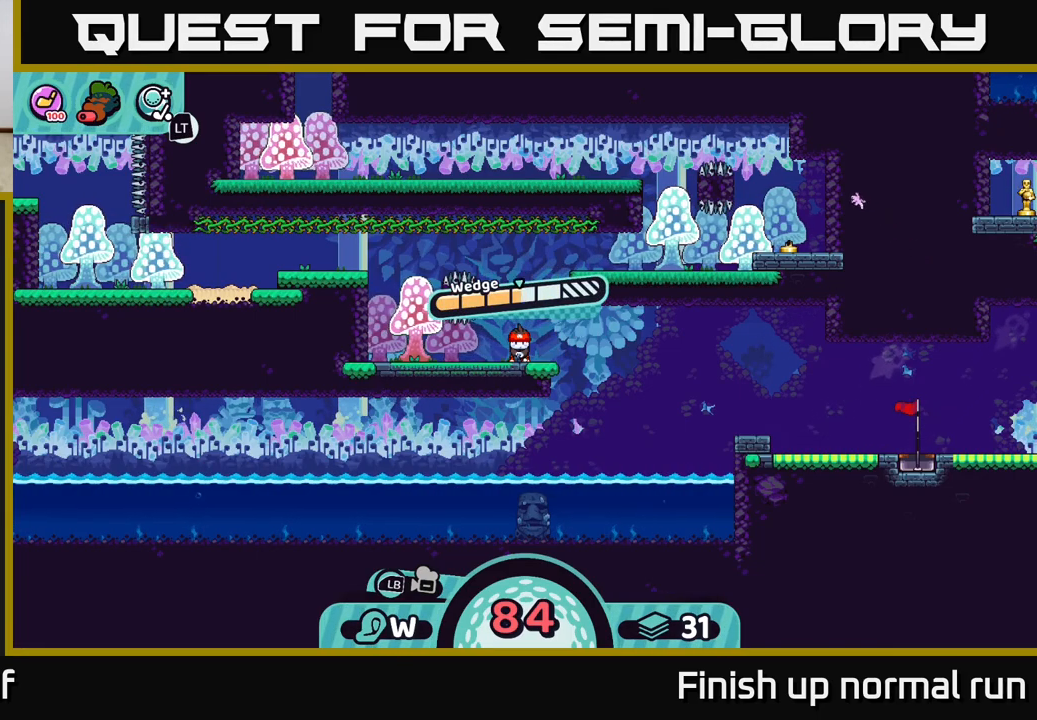
{"buttons": [], "left_stick": "center", "right_stick": "center", "events": []}
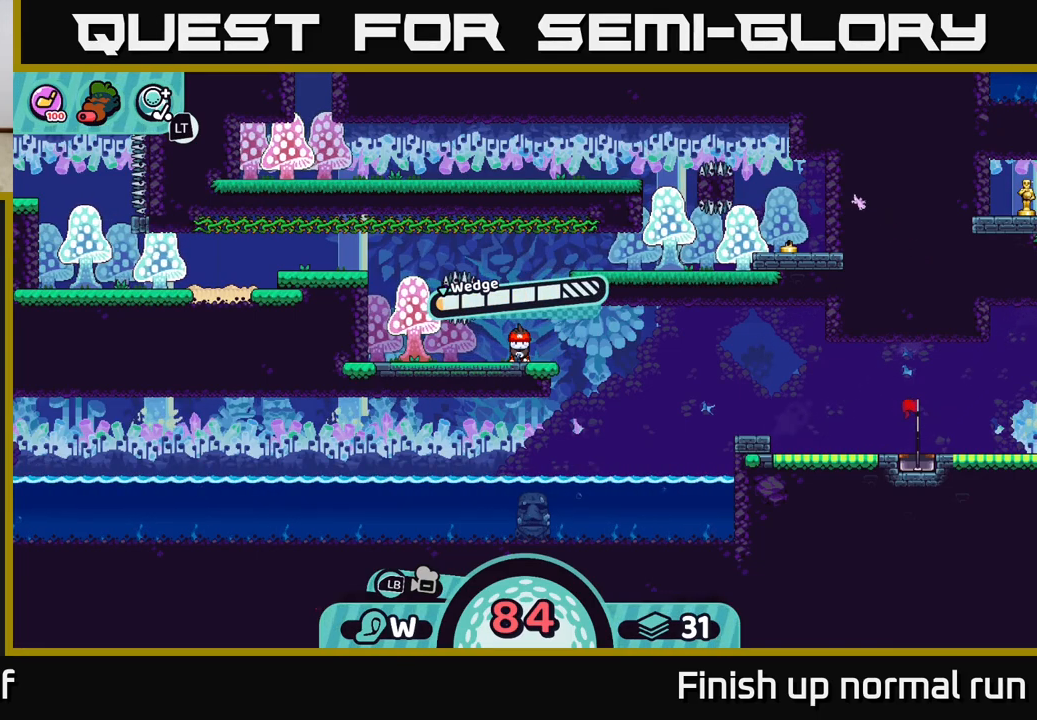
{"buttons": [], "left_stick": "center", "right_stick": "center", "events": [[250, "A", "down"], [350, "A", "up"]]}
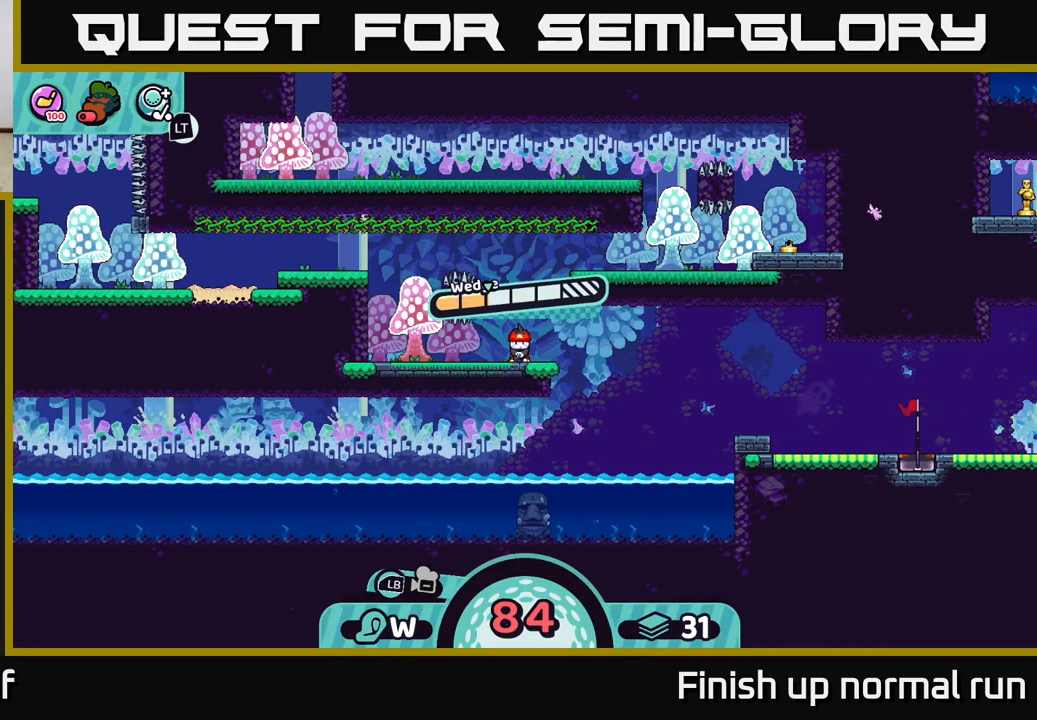
{"buttons": [], "left_stick": "right", "right_stick": "center", "events": [[67, "left_stick", "right"]]}
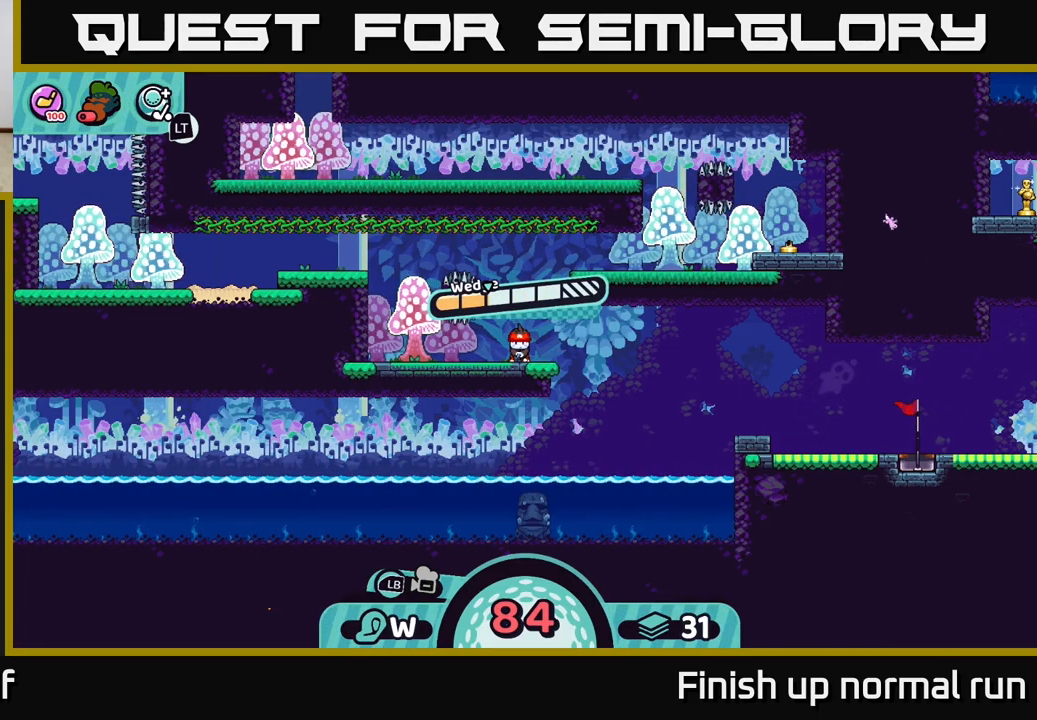
{"buttons": [], "left_stick": "center", "right_stick": "center", "events": [[100, "left_stick", "center"]]}
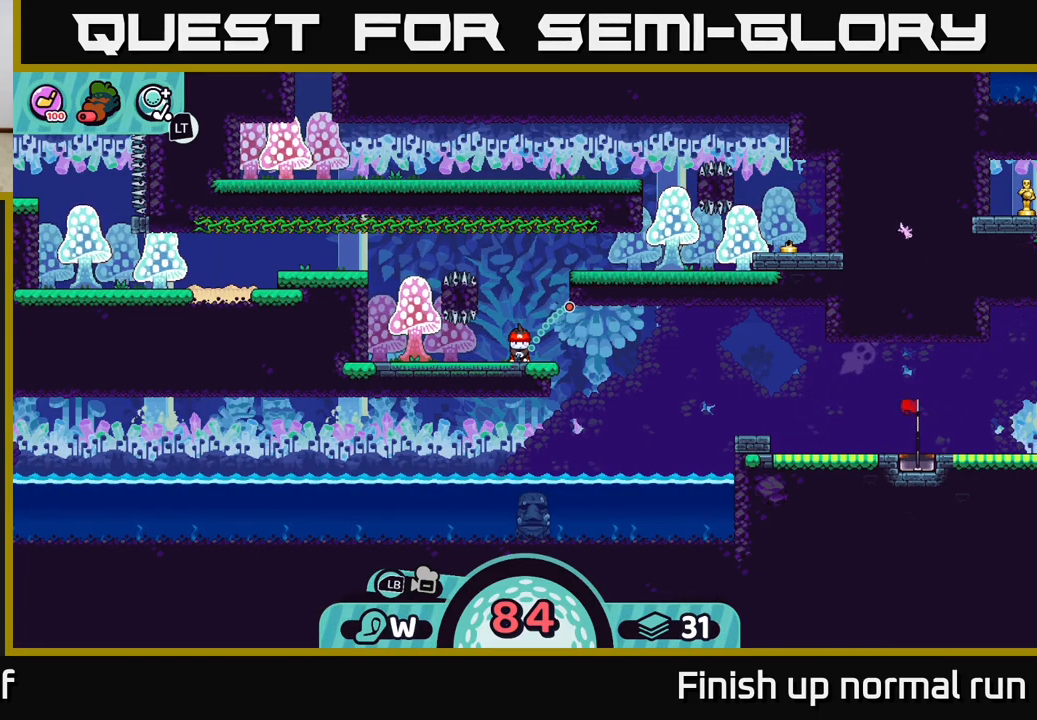
{"buttons": [], "left_stick": "center", "right_stick": "center", "events": []}
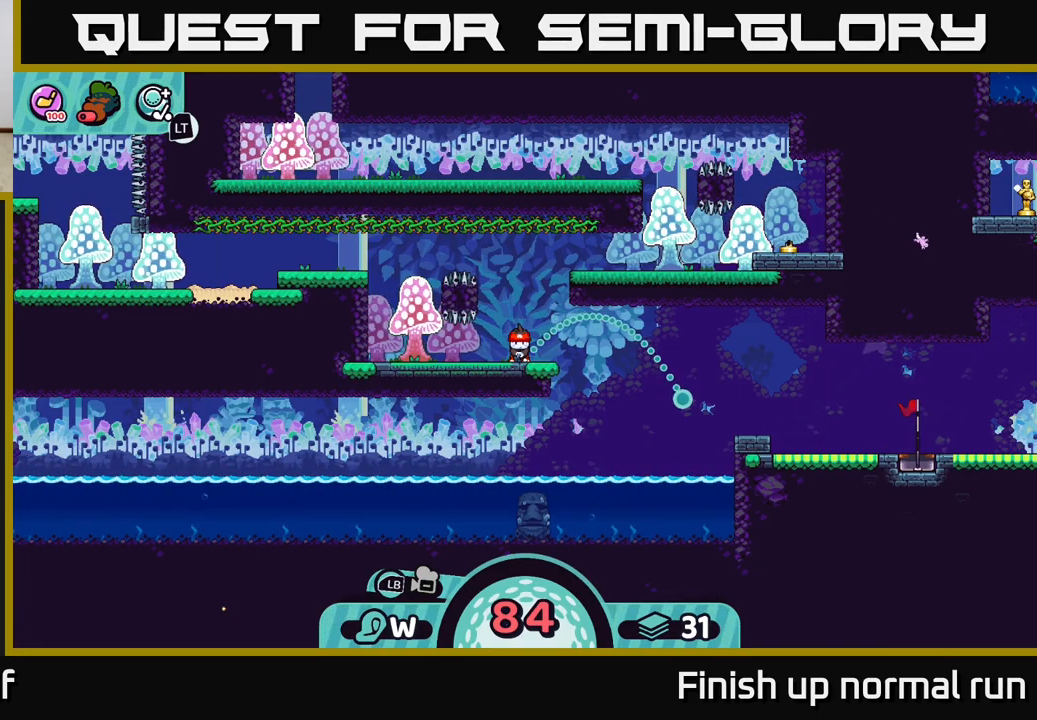
{"buttons": ["B"], "left_stick": "center", "right_stick": "center", "events": [[467, "B", "down"]]}
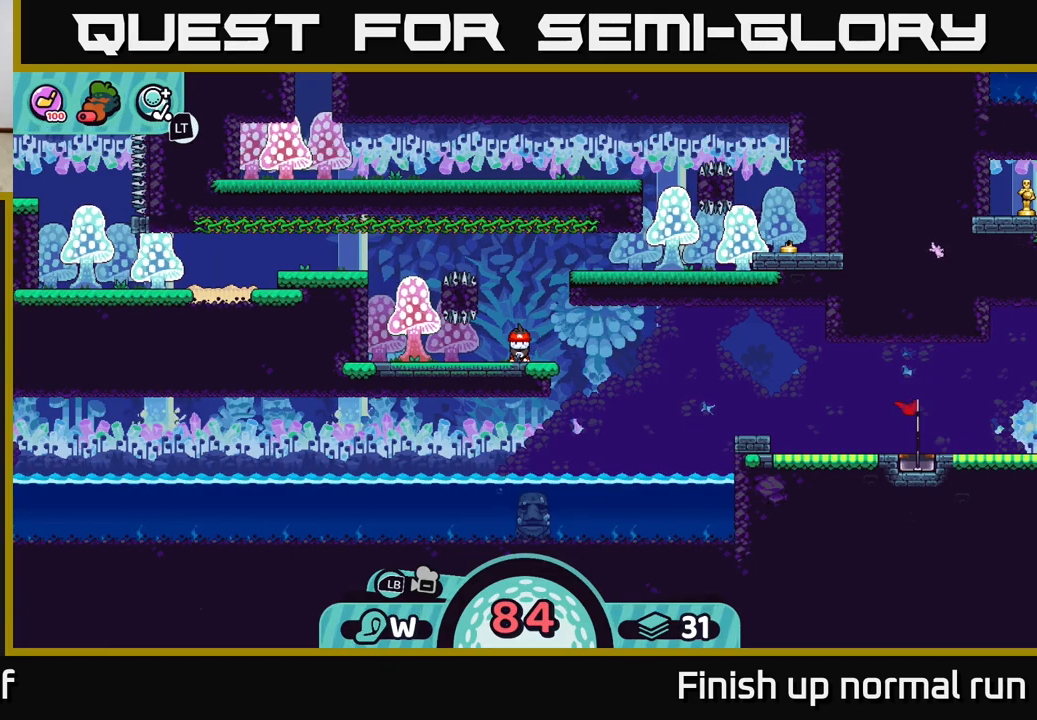
{"buttons": [], "left_stick": "center", "right_stick": "center", "events": [[67, "B", "up"], [267, "A", "down"], [367, "A", "up"]]}
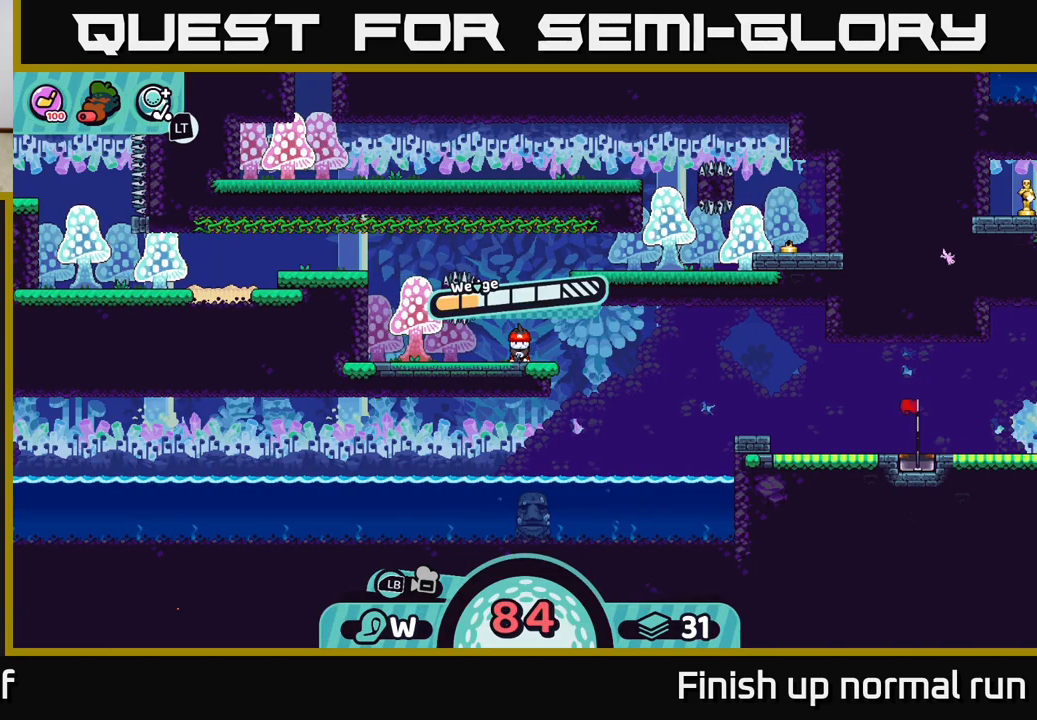
{"buttons": [], "left_stick": "right", "right_stick": "center", "events": [[167, "A", "down"], [267, "A", "up"], [317, "left_stick", "right"]]}
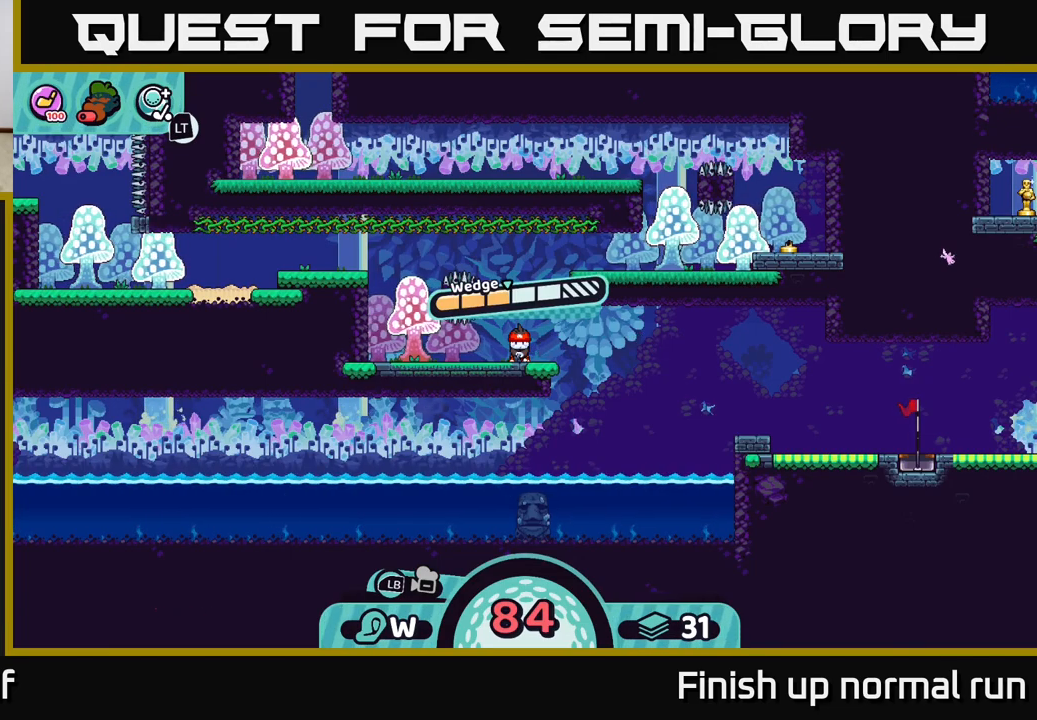
{"buttons": [], "left_stick": "center", "right_stick": "center", "events": [[267, "left_stick", "center"]]}
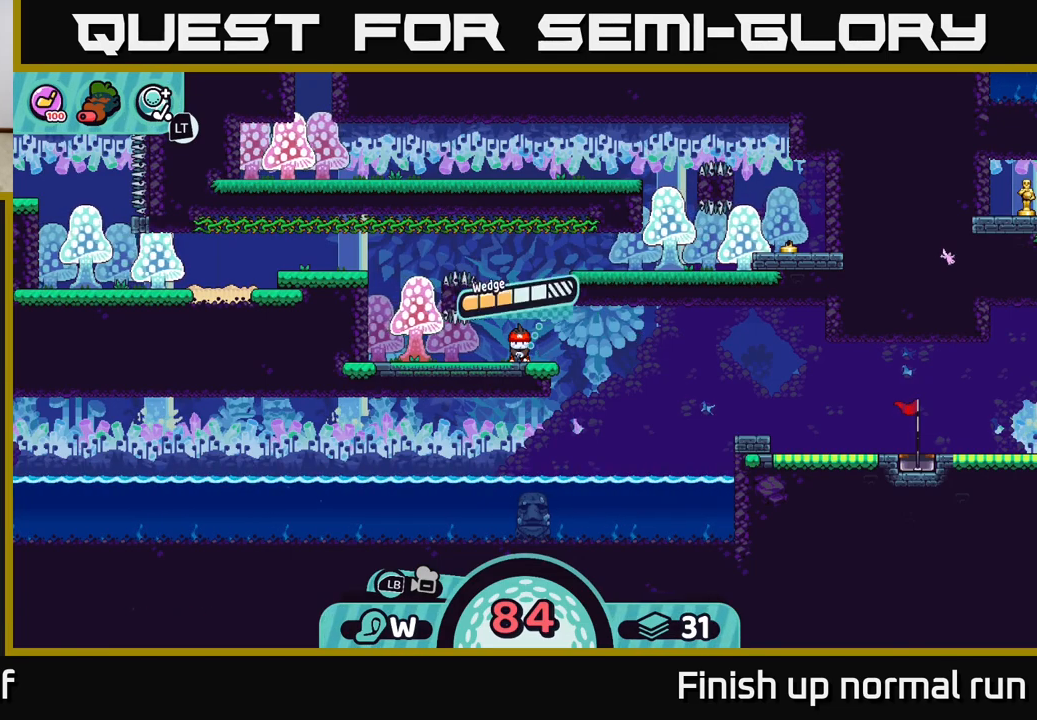
{"buttons": [], "left_stick": "center", "right_stick": "center", "events": []}
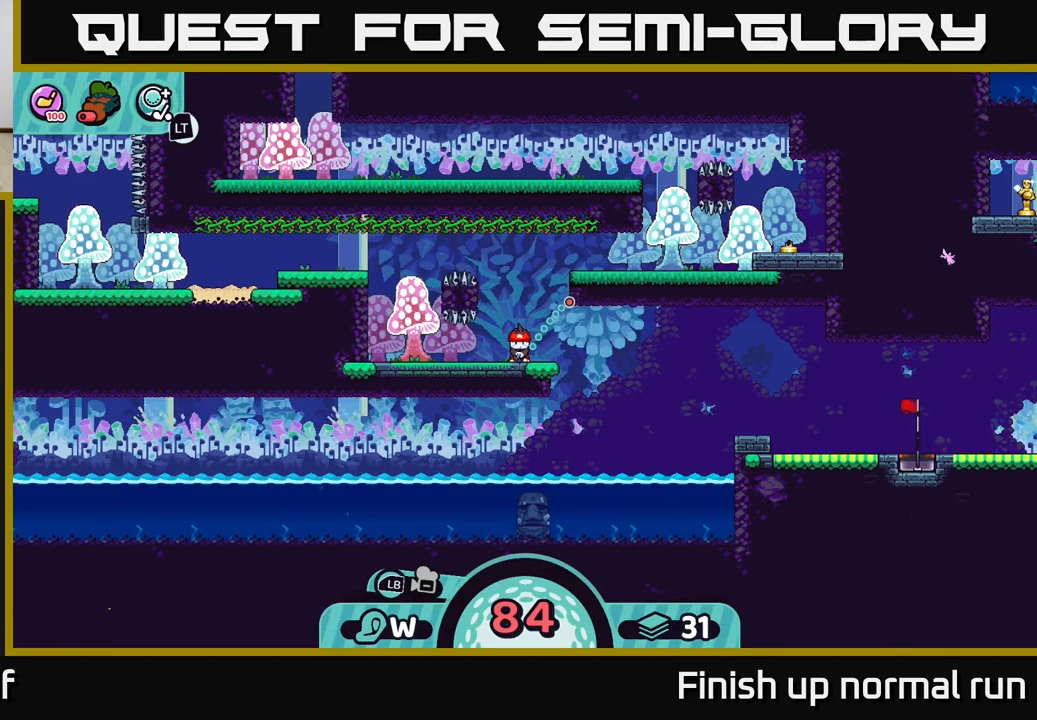
{"buttons": [], "left_stick": "center", "right_stick": "center", "events": []}
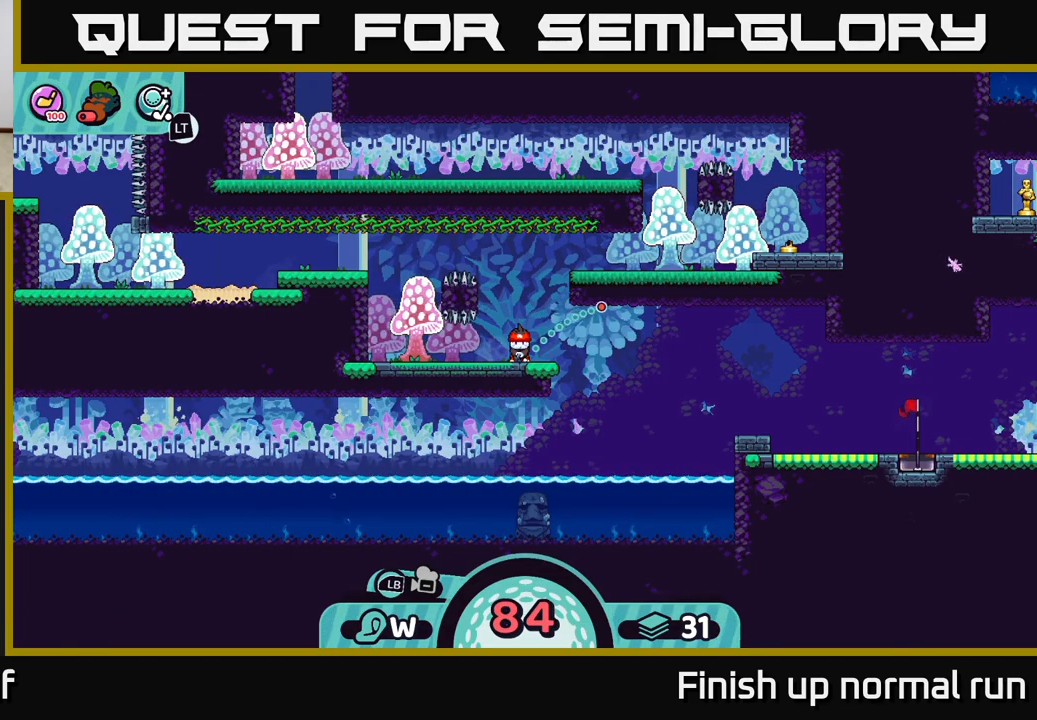
{"buttons": [], "left_stick": "center", "right_stick": "center", "events": []}
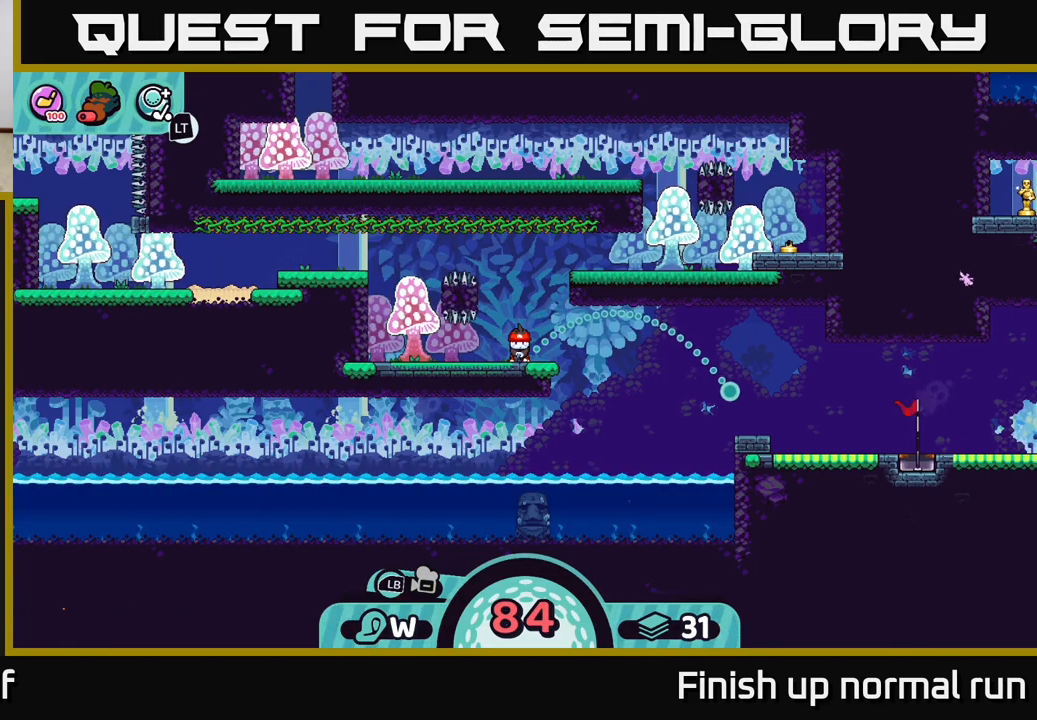
{"buttons": [], "left_stick": "center", "right_stick": "center", "events": []}
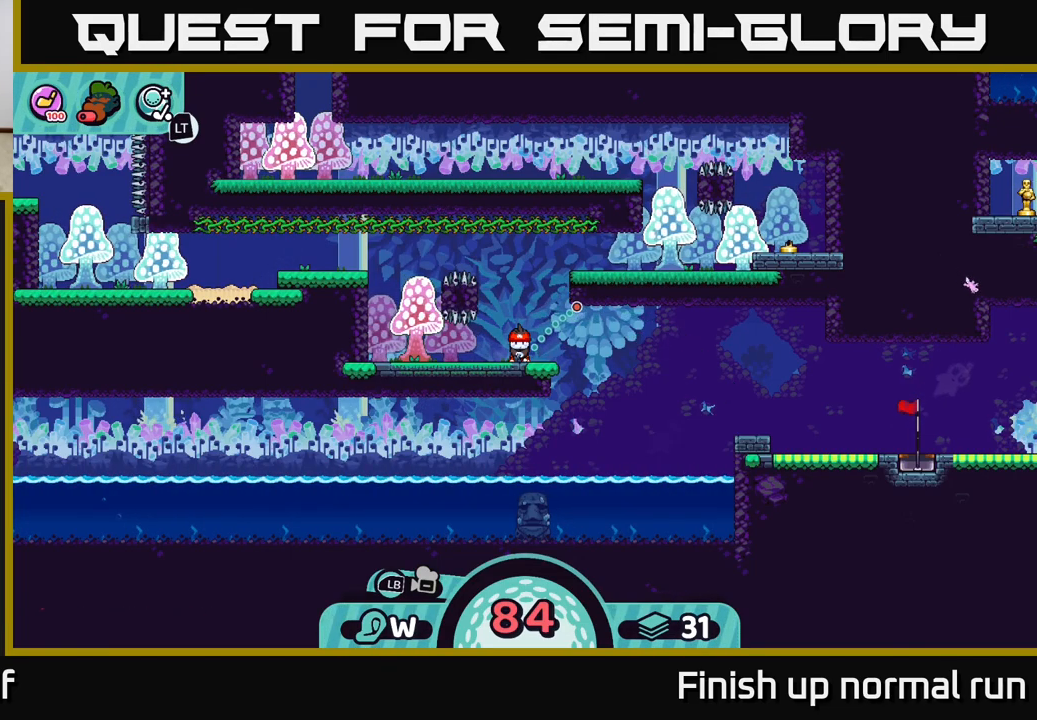
{"buttons": ["X"], "left_stick": "center", "right_stick": "center", "events": [[150, "B", "down"], [250, "B", "up"], [500, "X", "down"]]}
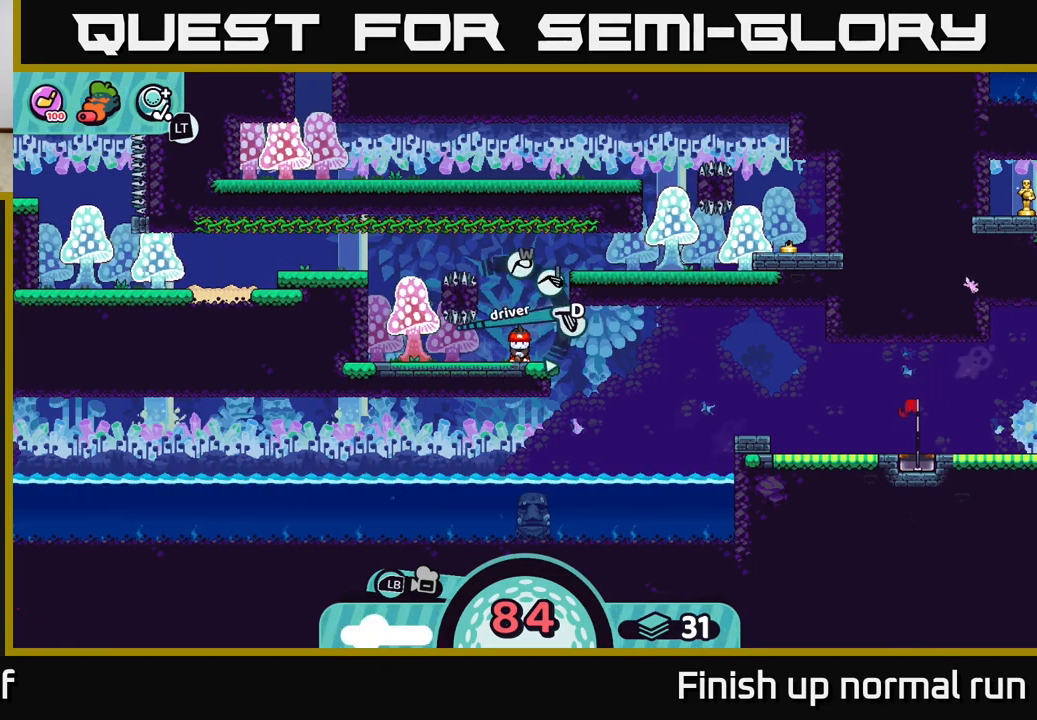
{"buttons": [], "left_stick": "center", "right_stick": "center", "events": [[67, "X", "up"]]}